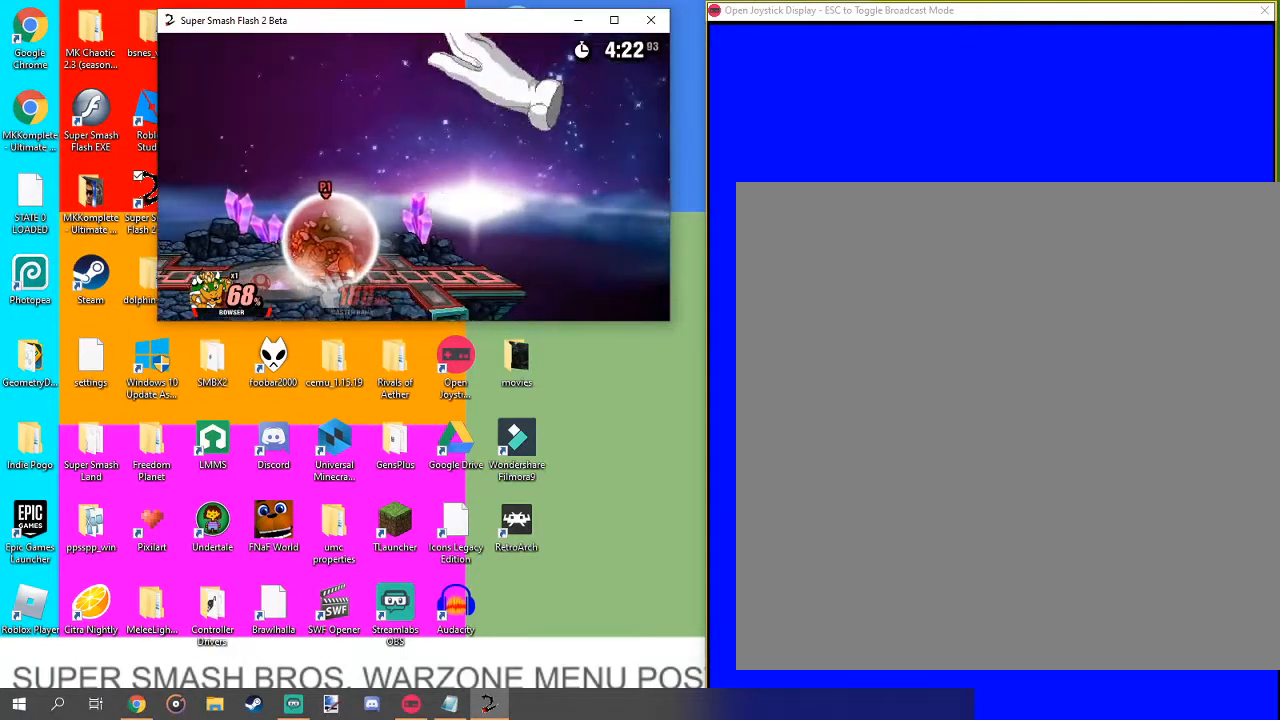
Gameplay with a controller (Nintendo layout); each line is a JSON object with the inputs held at the frame after it. "events" lists button and stick changes between this image and that frame as [ms after this image, input, new state], when the widget could be followed in between. Not read: L3 R1 R3.
{"buttons": ["L1"], "left_stick": "right", "right_stick": "center", "events": [[400, "left_stick", "right"]]}
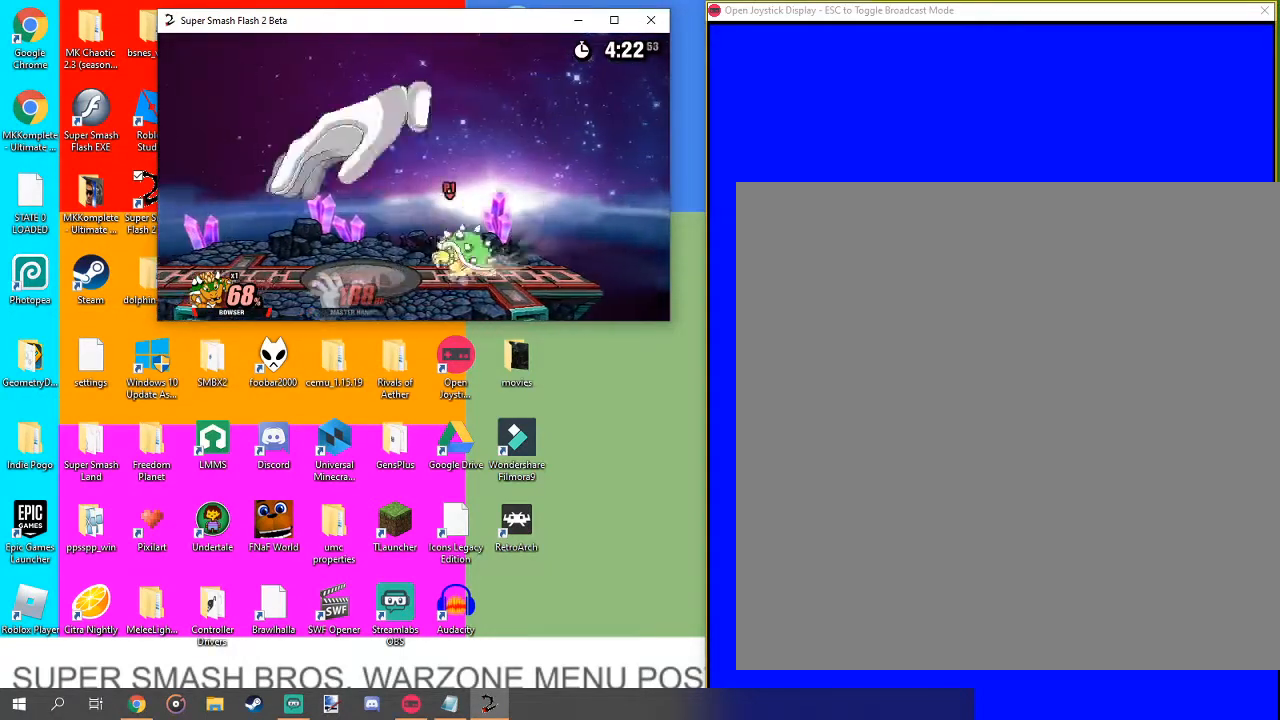
{"buttons": [], "left_stick": "up-left", "right_stick": "center", "events": [[67, "left_stick", "center"], [233, "L1", "up"], [467, "left_stick", "up-left"]]}
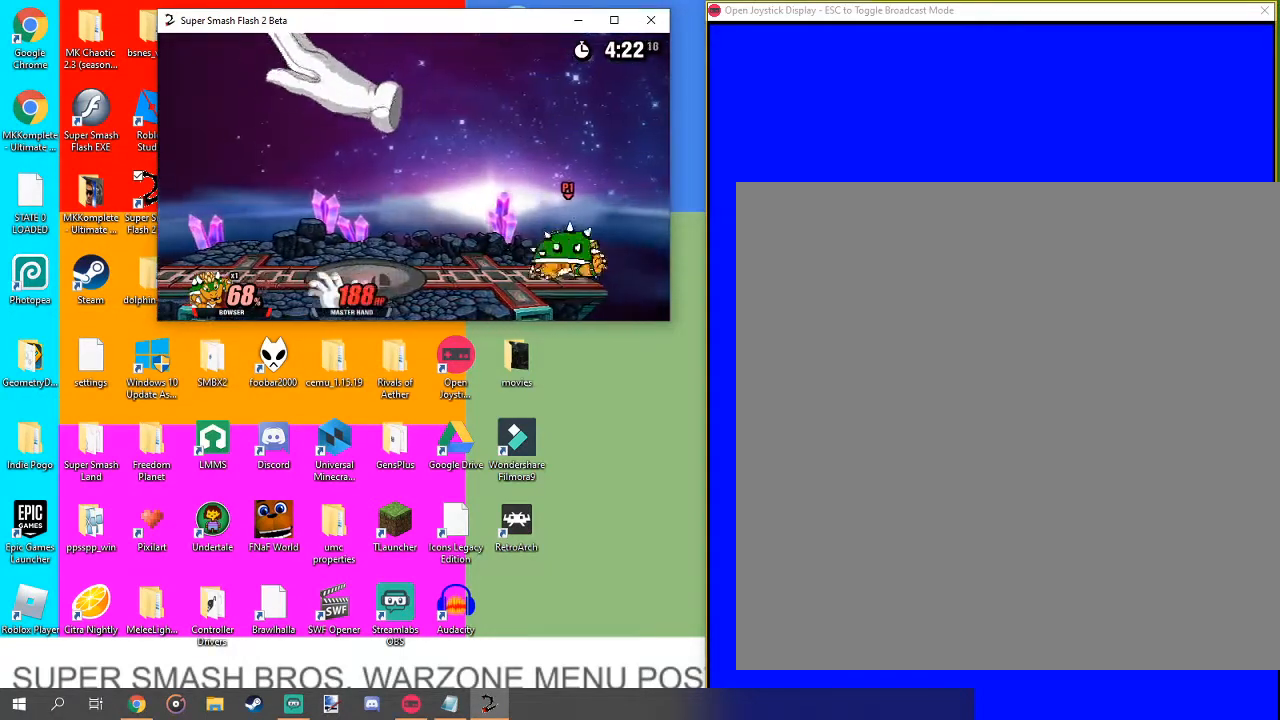
{"buttons": [], "left_stick": "left", "right_stick": "center", "events": [[67, "left_stick", "center"], [67, "right_stick", "left"], [200, "right_stick", "center"], [267, "right_stick", "left"], [333, "left_stick", "left"], [400, "right_stick", "center"]]}
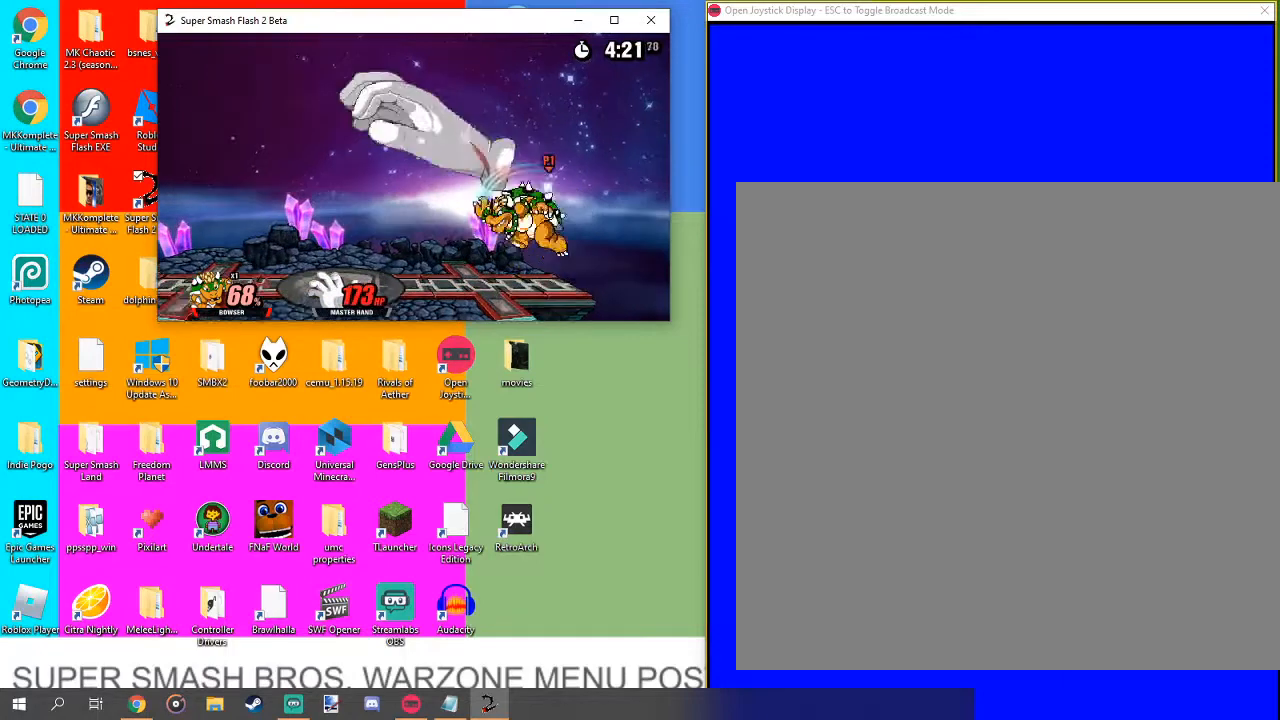
{"buttons": [], "left_stick": "center", "right_stick": "center", "events": [[33, "right_stick", "left"], [133, "right_stick", "center"], [233, "left_stick", "up-left"], [400, "left_stick", "center"]]}
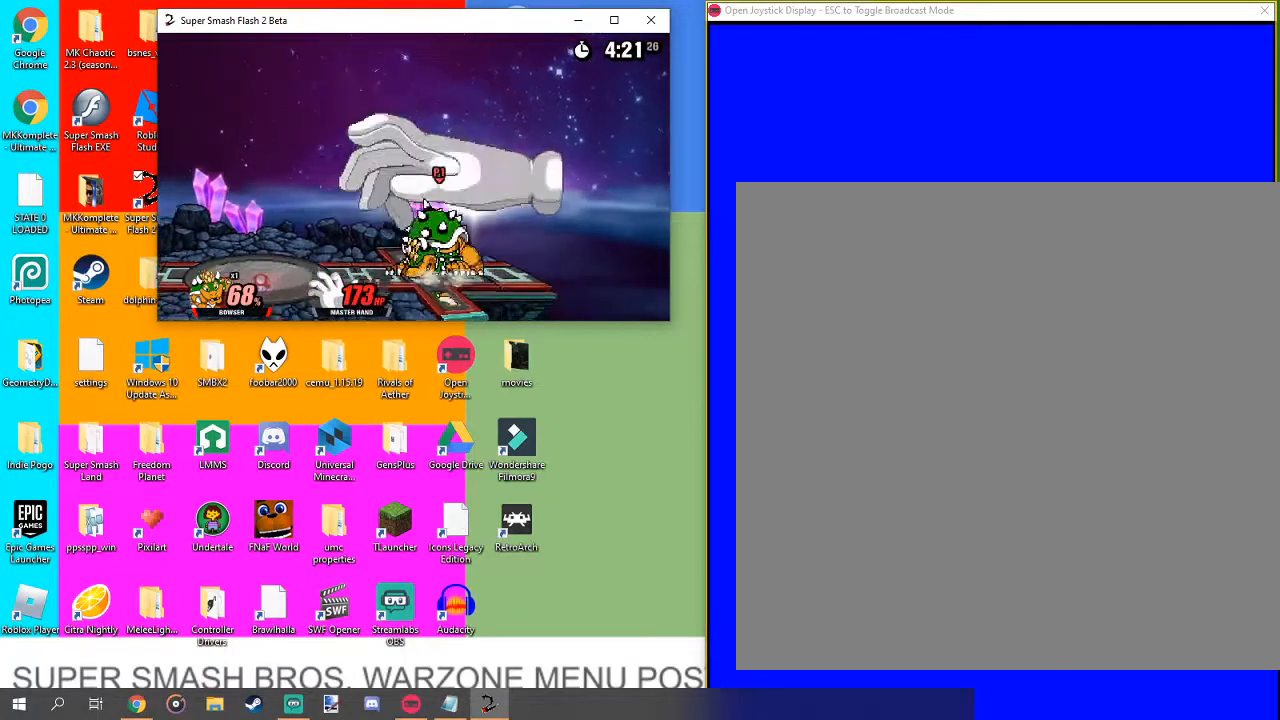
{"buttons": [], "left_stick": "center", "right_stick": "center", "events": [[333, "left_stick", "up-right"], [400, "right_stick", "up"], [467, "left_stick", "center"], [467, "right_stick", "center"]]}
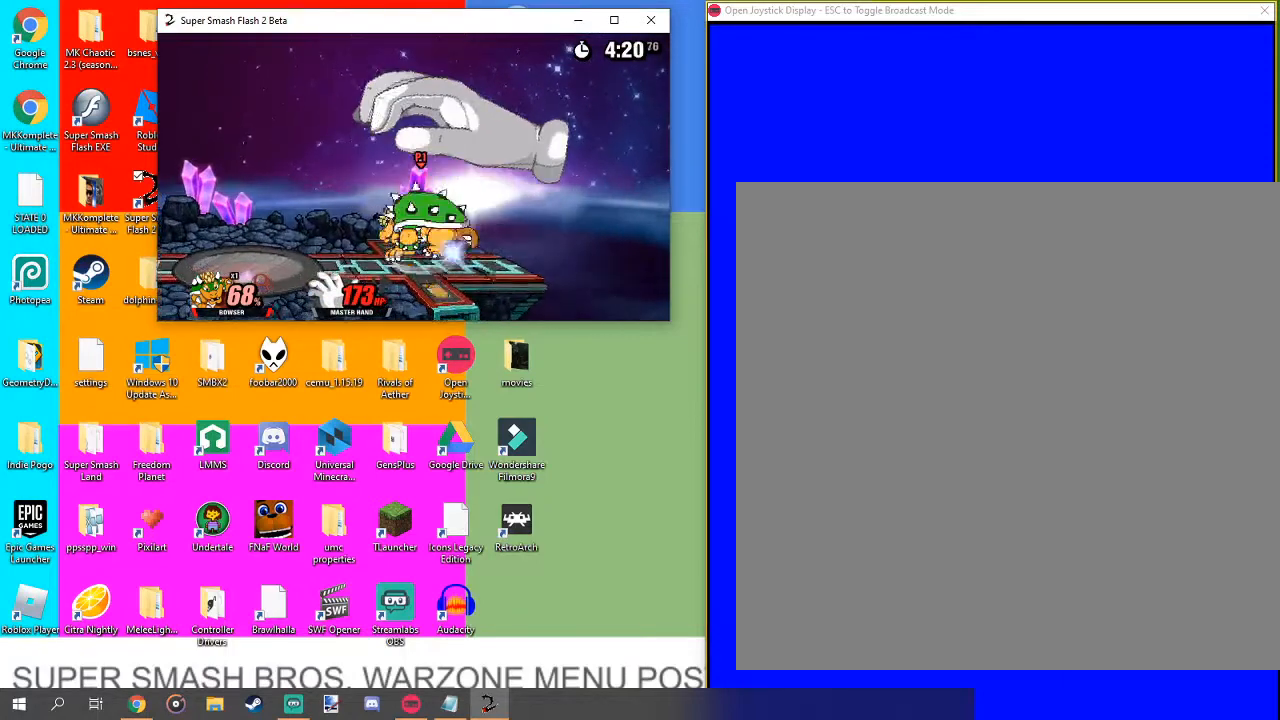
{"buttons": [], "left_stick": "center", "right_stick": "center", "events": [[100, "right_stick", "up"], [167, "right_stick", "center"], [233, "right_stick", "up"], [400, "right_stick", "center"]]}
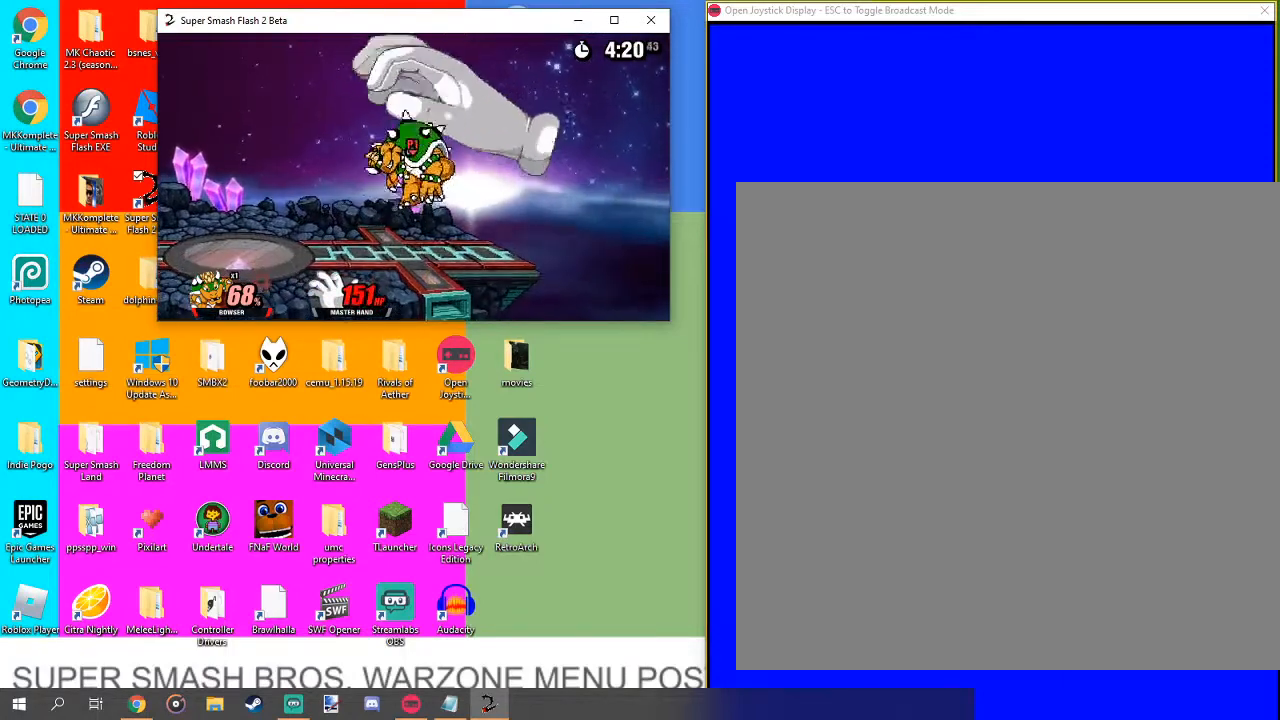
{"buttons": [], "left_stick": "up", "right_stick": "center", "events": [[500, "left_stick", "up"]]}
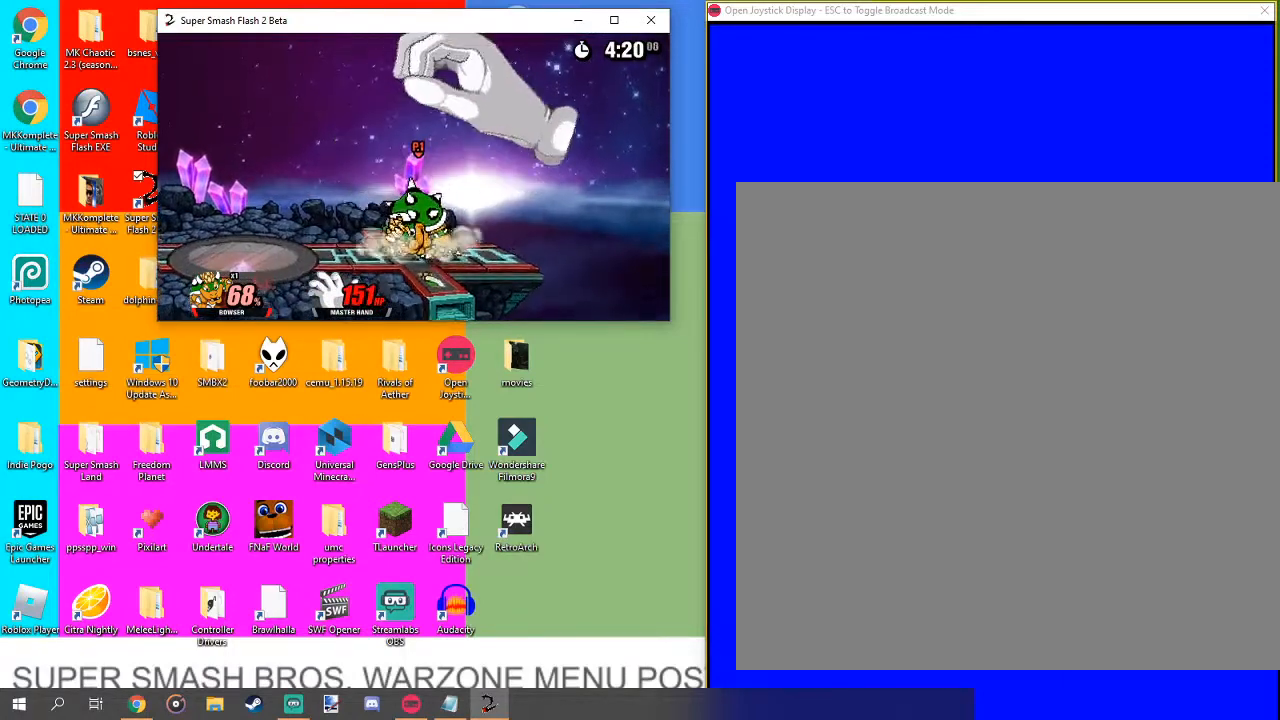
{"buttons": [], "left_stick": "center", "right_stick": "center", "events": [[100, "left_stick", "center"], [167, "left_stick", "up"], [267, "left_stick", "center"], [267, "right_stick", "right"], [367, "right_stick", "center"]]}
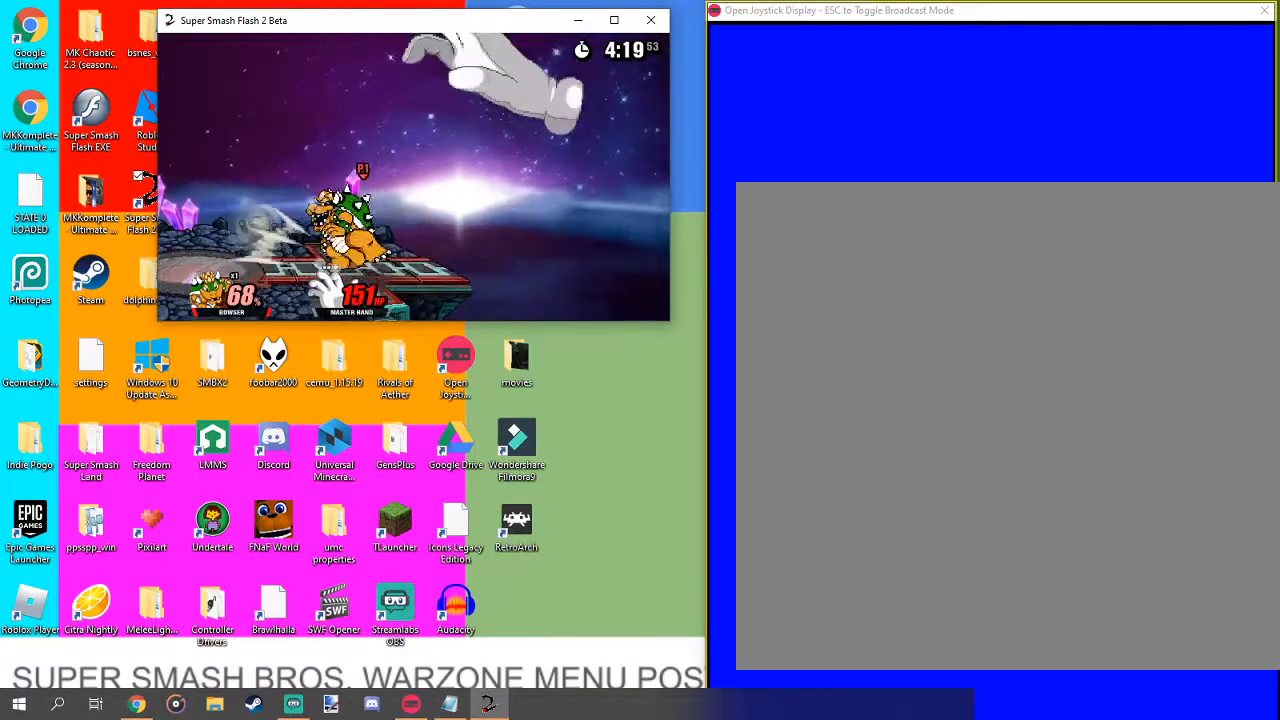
{"buttons": ["L1"], "left_stick": "center", "right_stick": "center", "events": [[367, "L1", "down"]]}
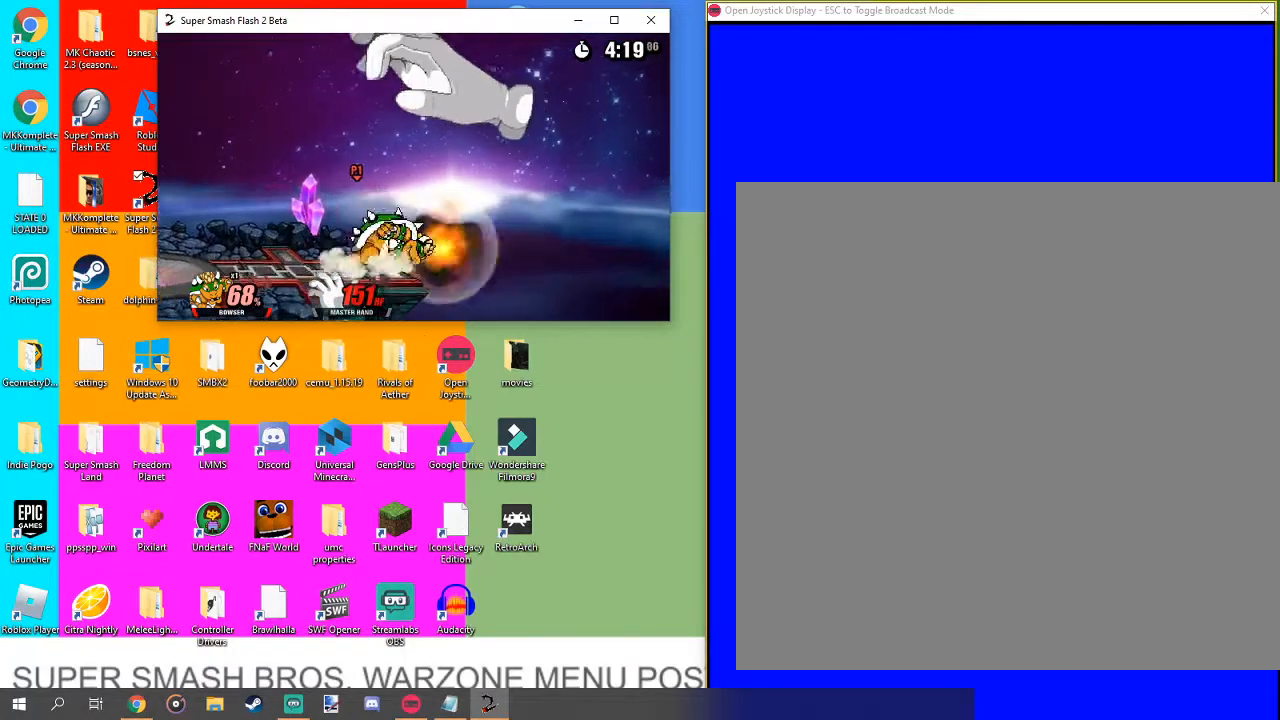
{"buttons": ["L1"], "left_stick": "center", "right_stick": "center", "events": []}
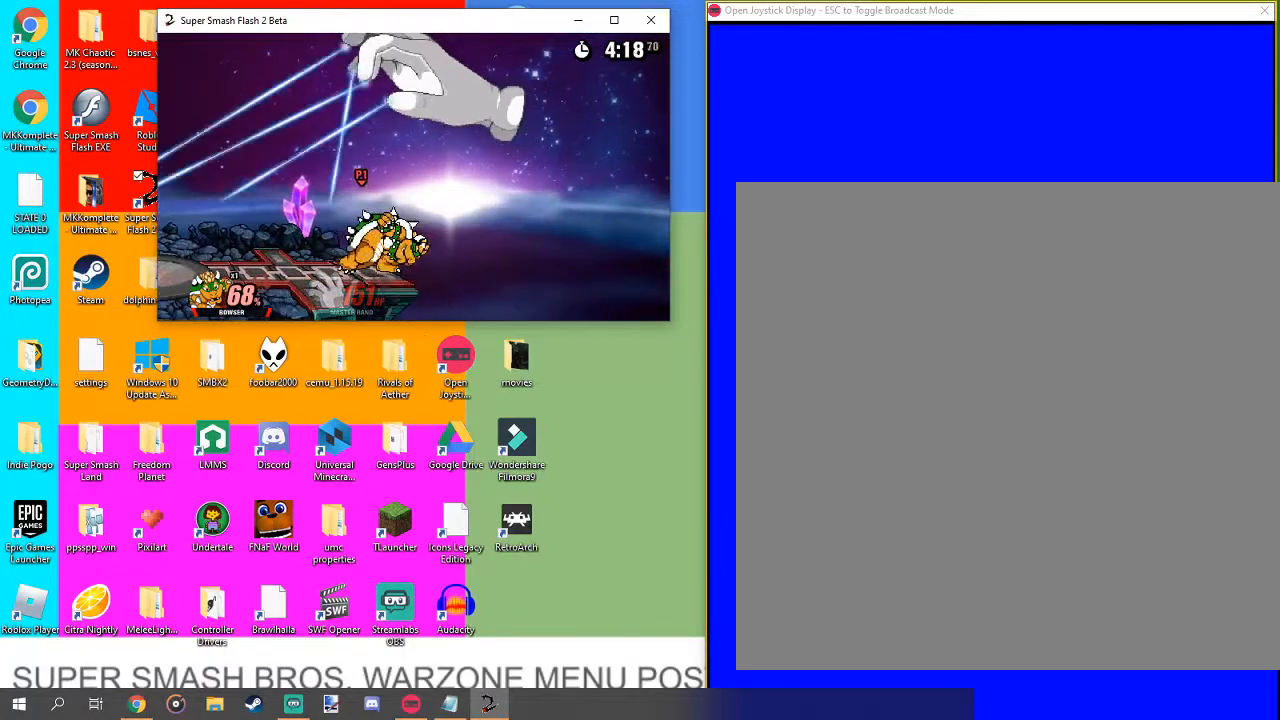
{"buttons": ["L1"], "left_stick": "center", "right_stick": "center", "events": []}
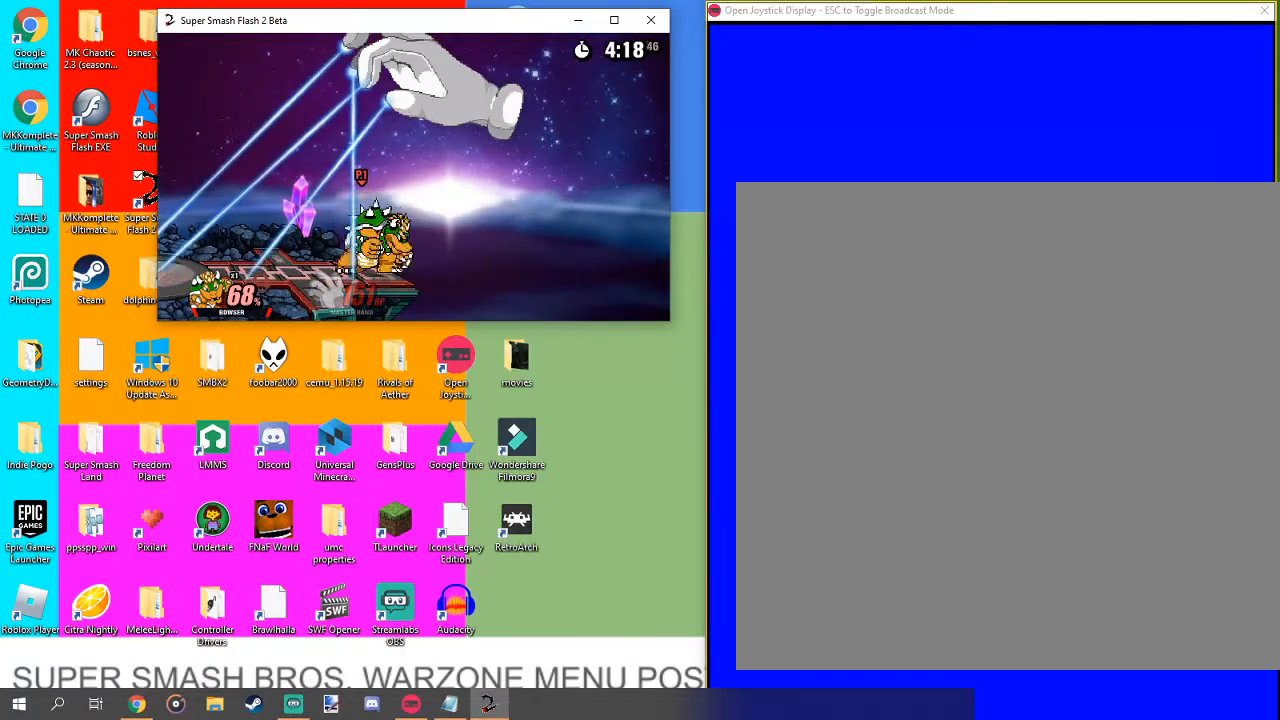
{"buttons": ["L1"], "left_stick": "center", "right_stick": "center", "events": []}
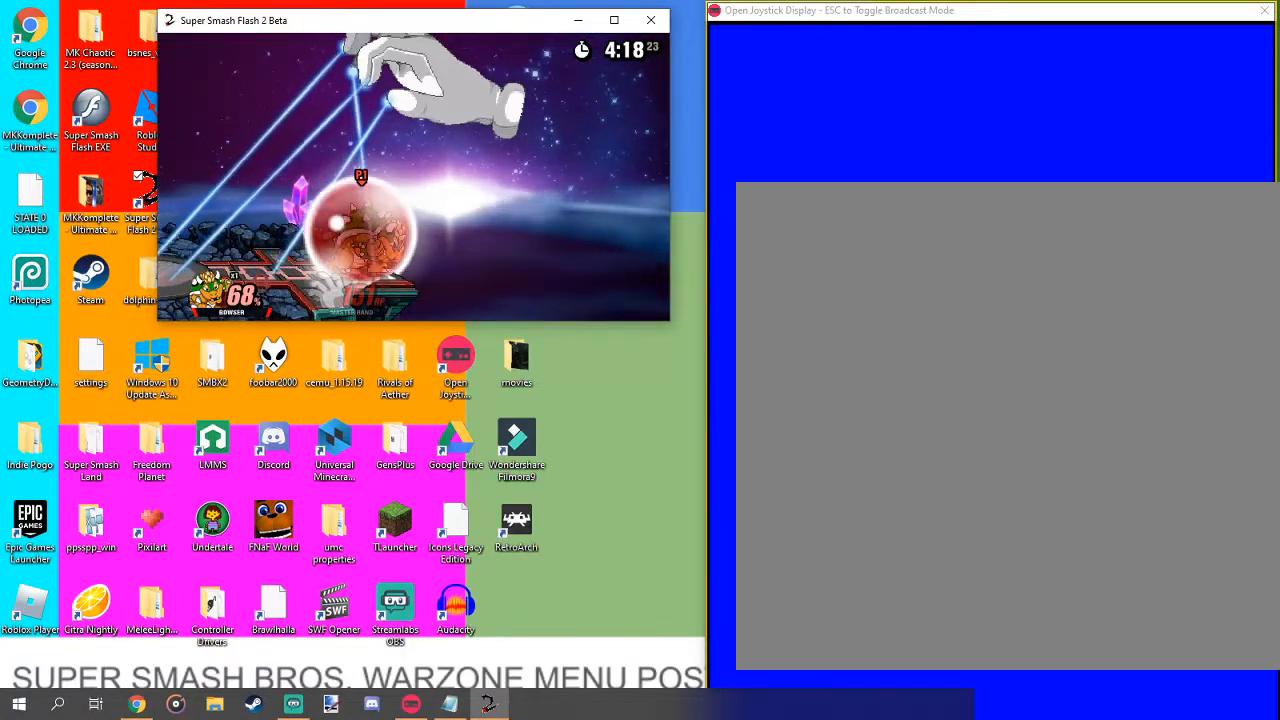
{"buttons": ["L1"], "left_stick": "left", "right_stick": "center", "events": [[267, "left_stick", "left"]]}
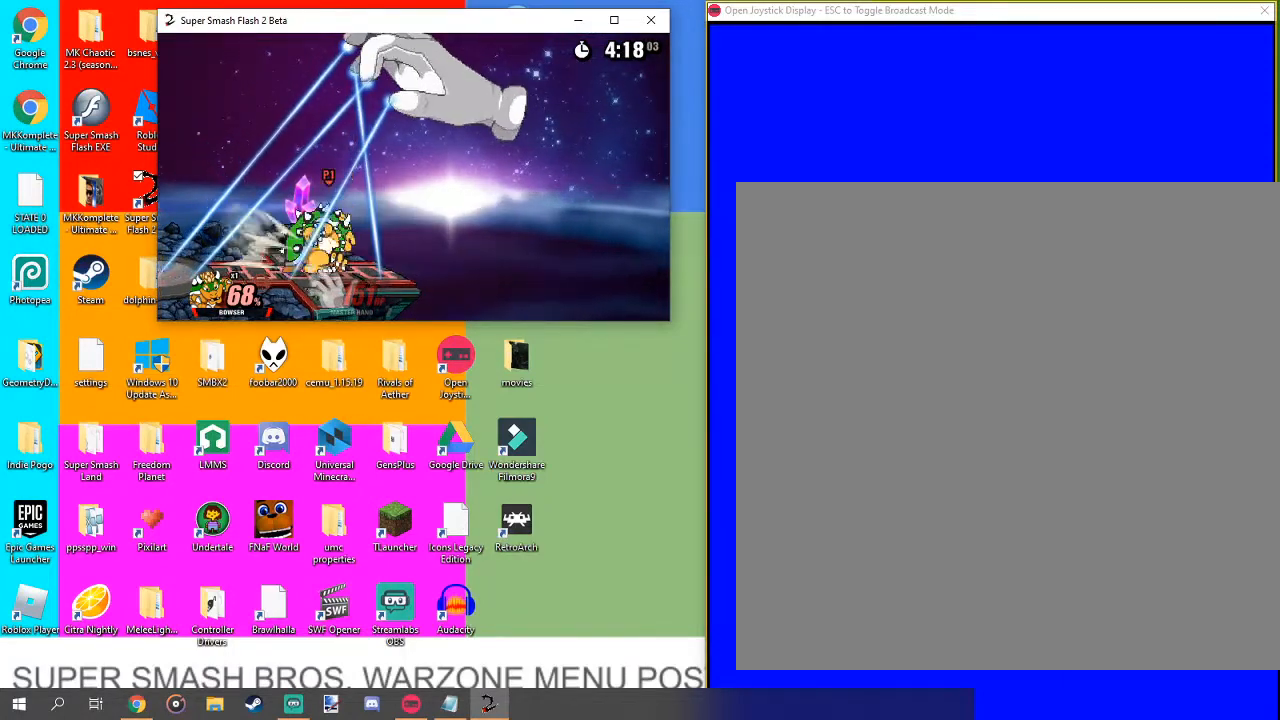
{"buttons": ["L1"], "left_stick": "center", "right_stick": "center", "events": [[33, "left_stick", "center"]]}
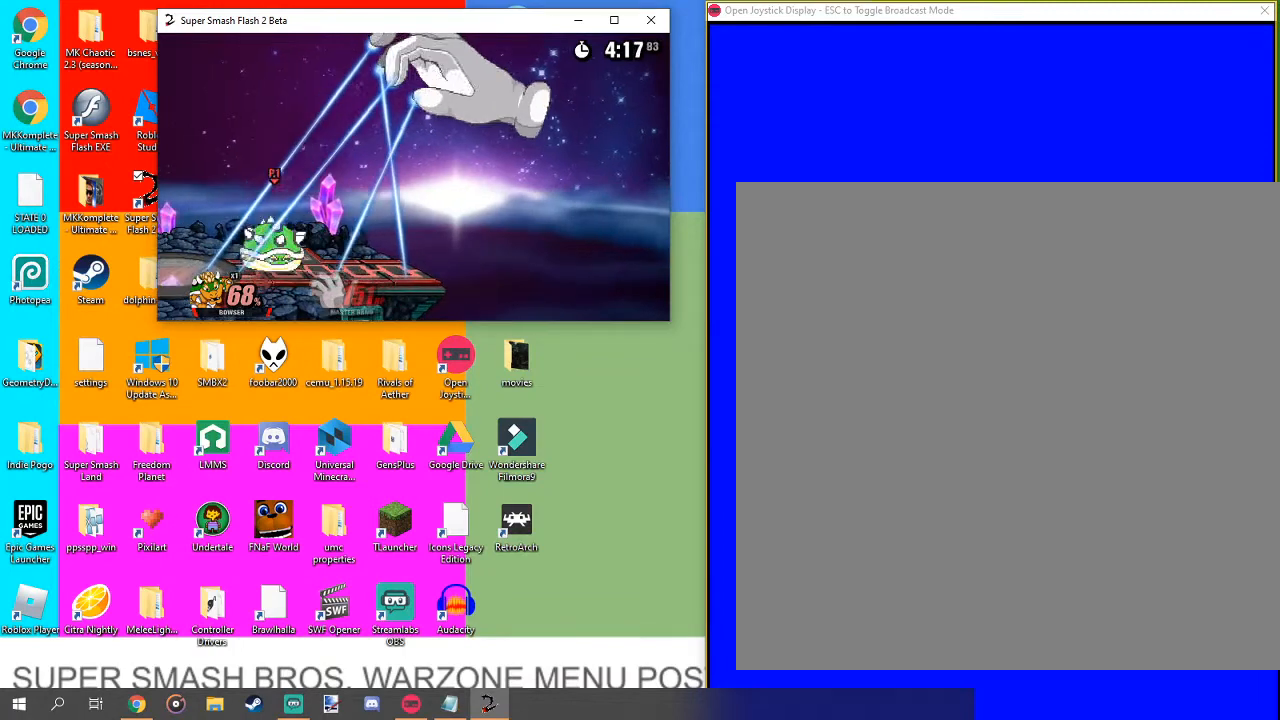
{"buttons": ["L1"], "left_stick": "center", "right_stick": "center", "events": []}
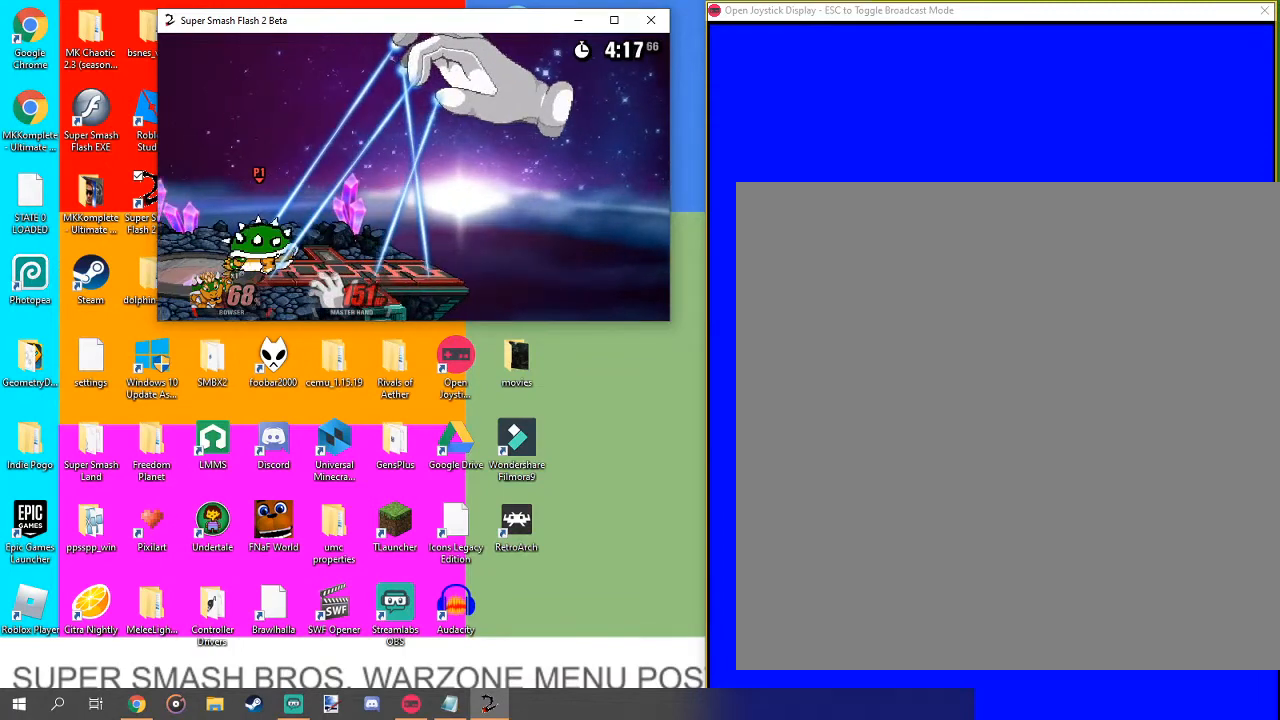
{"buttons": ["L1"], "left_stick": "left", "right_stick": "center", "events": [[500, "left_stick", "left"]]}
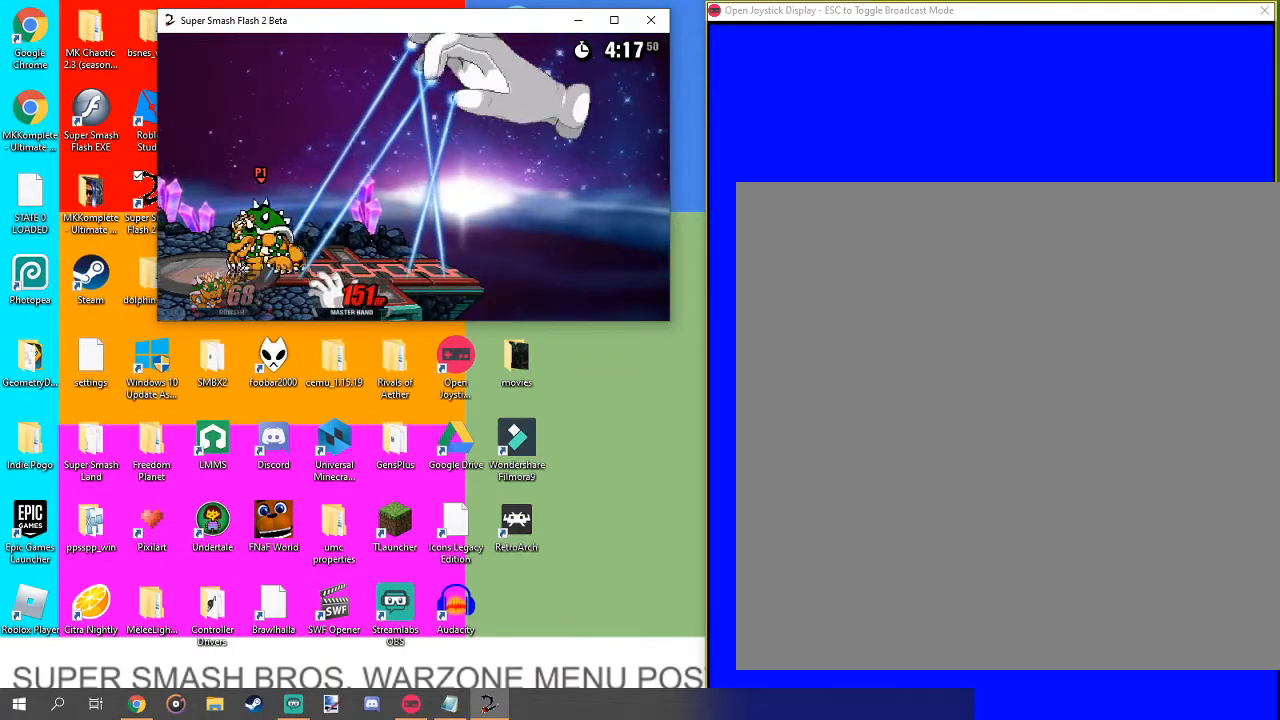
{"buttons": ["L1"], "left_stick": "center", "right_stick": "center", "events": [[300, "left_stick", "center"]]}
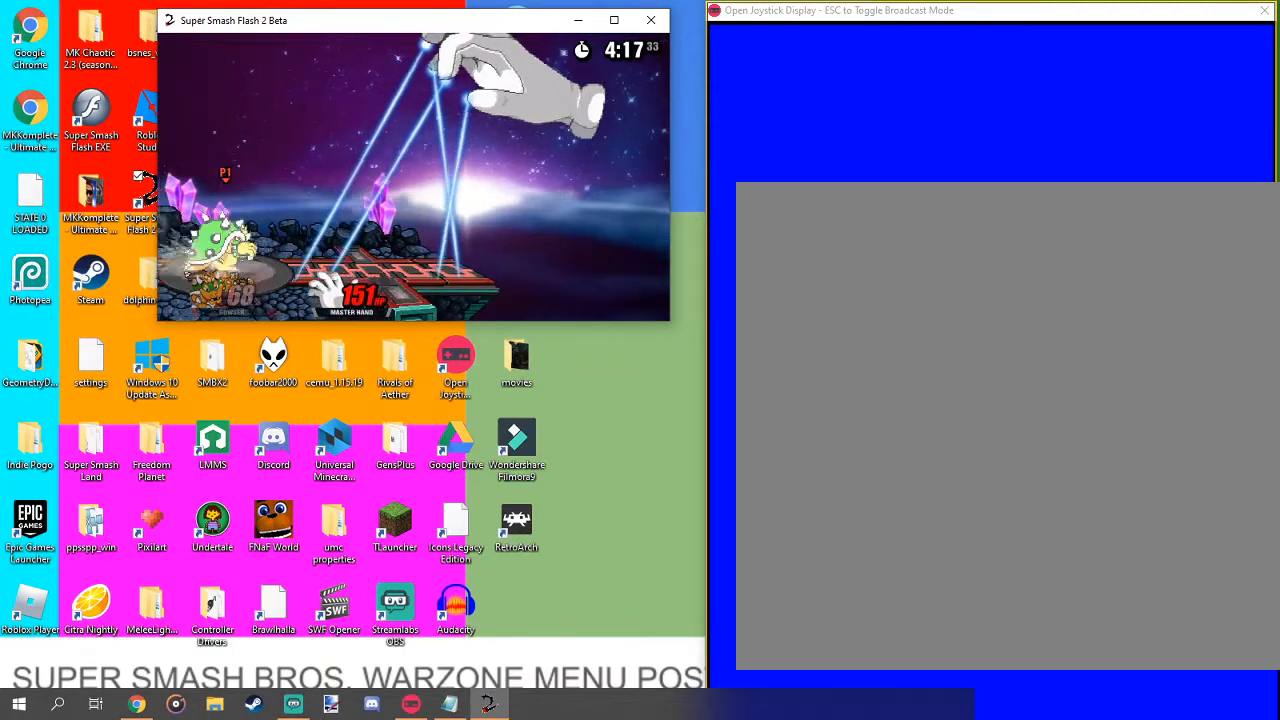
{"buttons": [], "left_stick": "center", "right_stick": "center", "events": [[100, "L1", "up"]]}
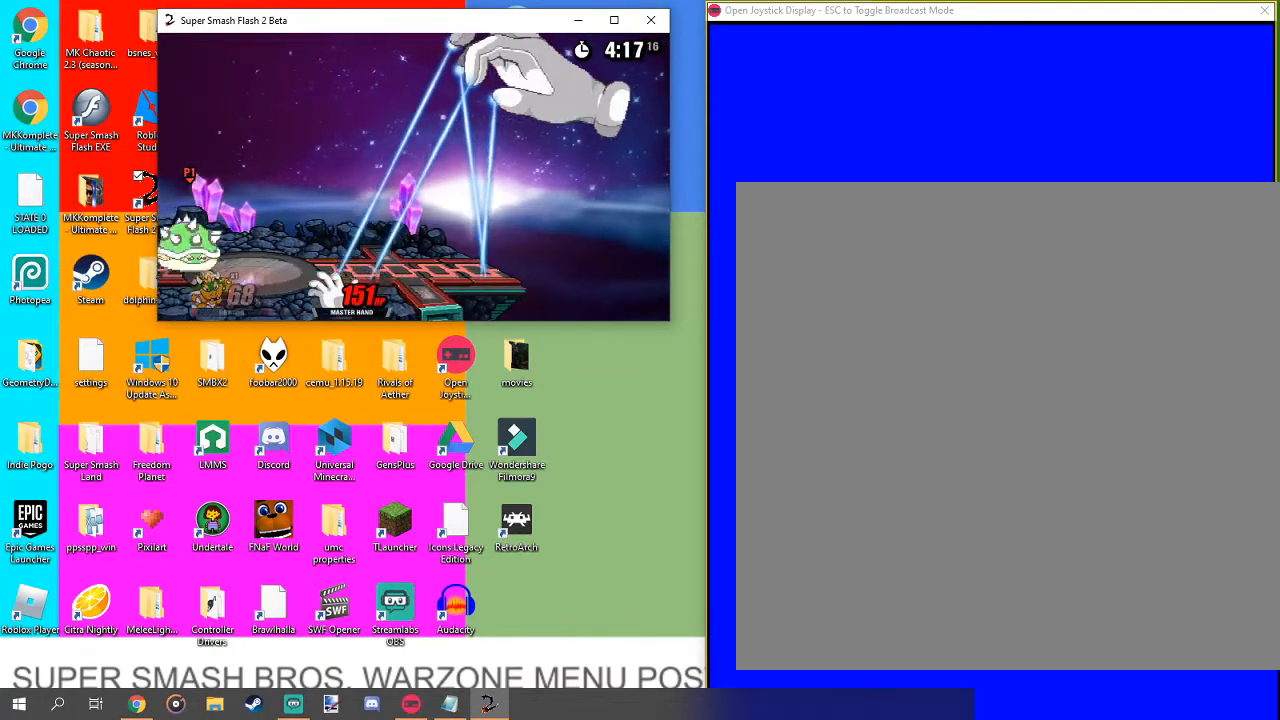
{"buttons": [], "left_stick": "center", "right_stick": "center", "events": []}
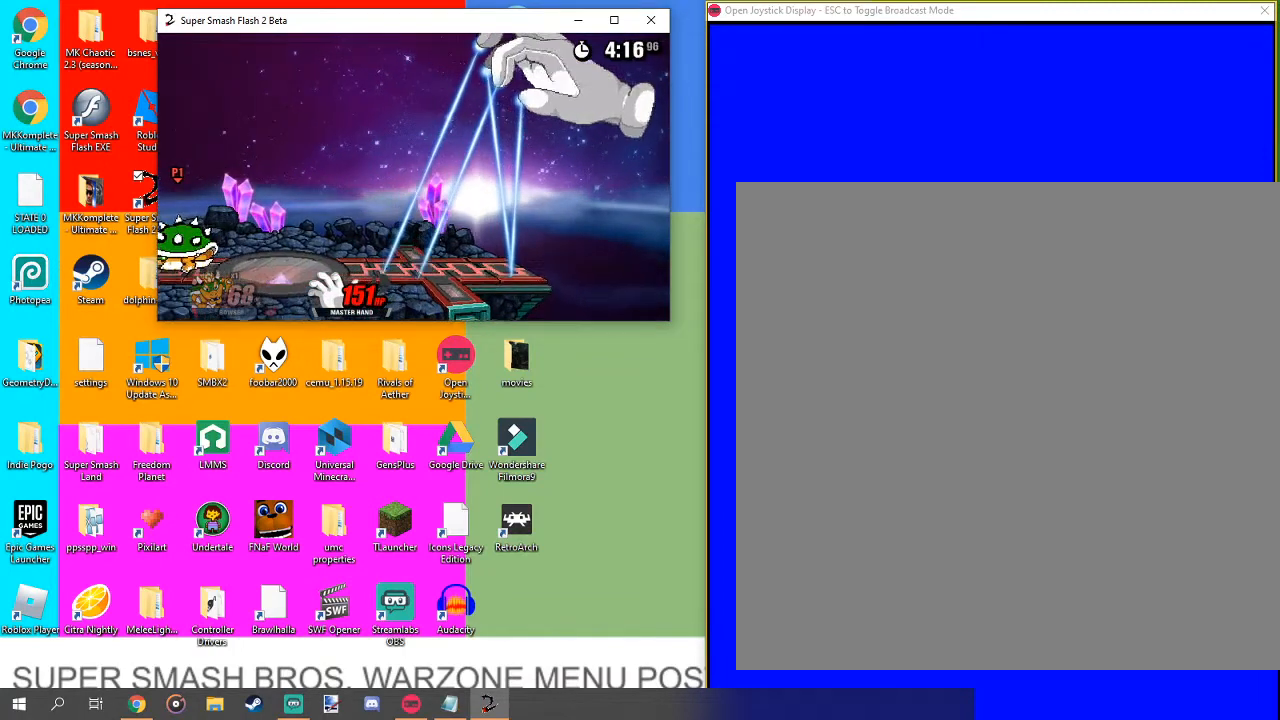
{"buttons": [], "left_stick": "right", "right_stick": "center", "events": [[500, "left_stick", "right"]]}
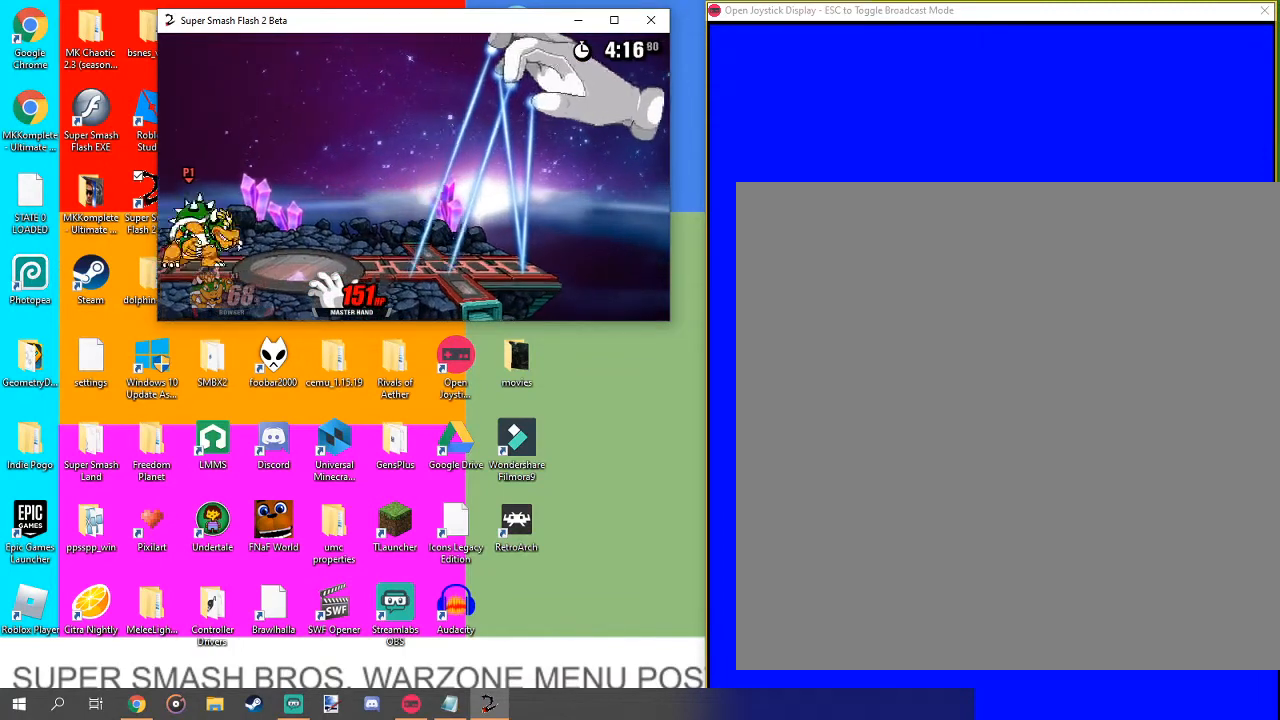
{"buttons": [], "left_stick": "up", "right_stick": "center", "events": [[367, "left_stick", "up"]]}
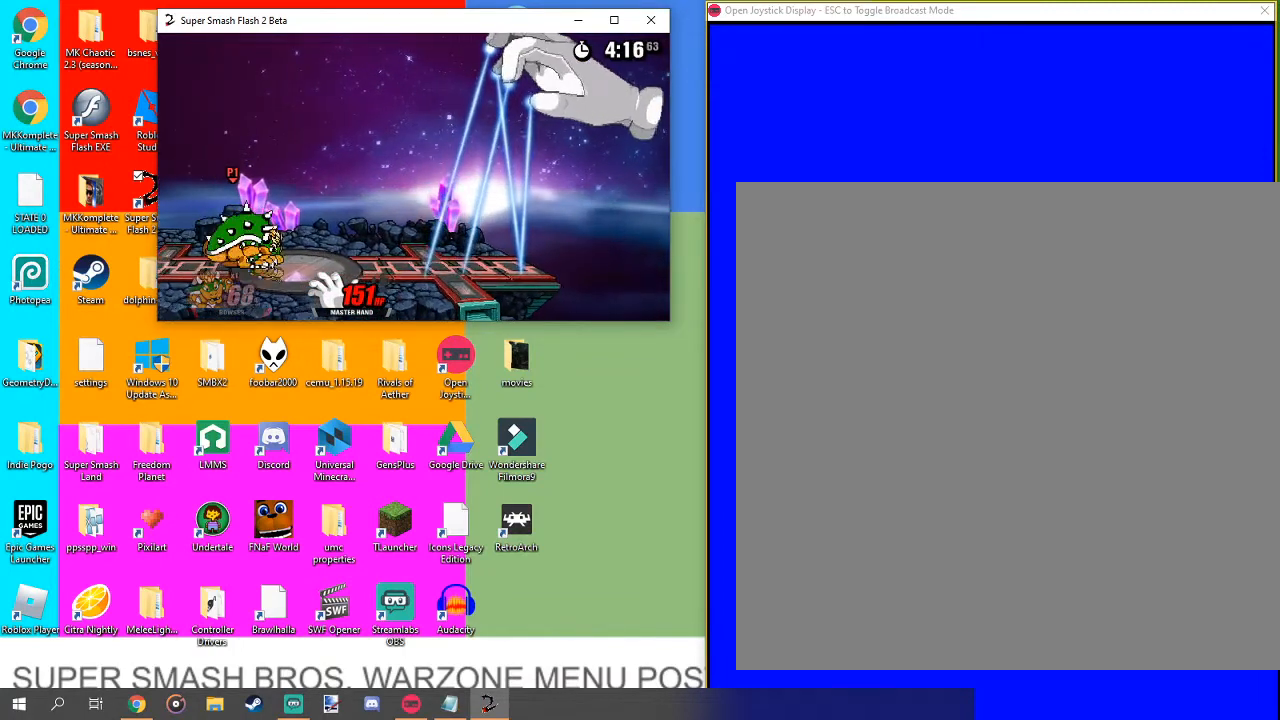
{"buttons": [], "left_stick": "up", "right_stick": "center", "events": [[67, "left_stick", "center"], [400, "left_stick", "up"]]}
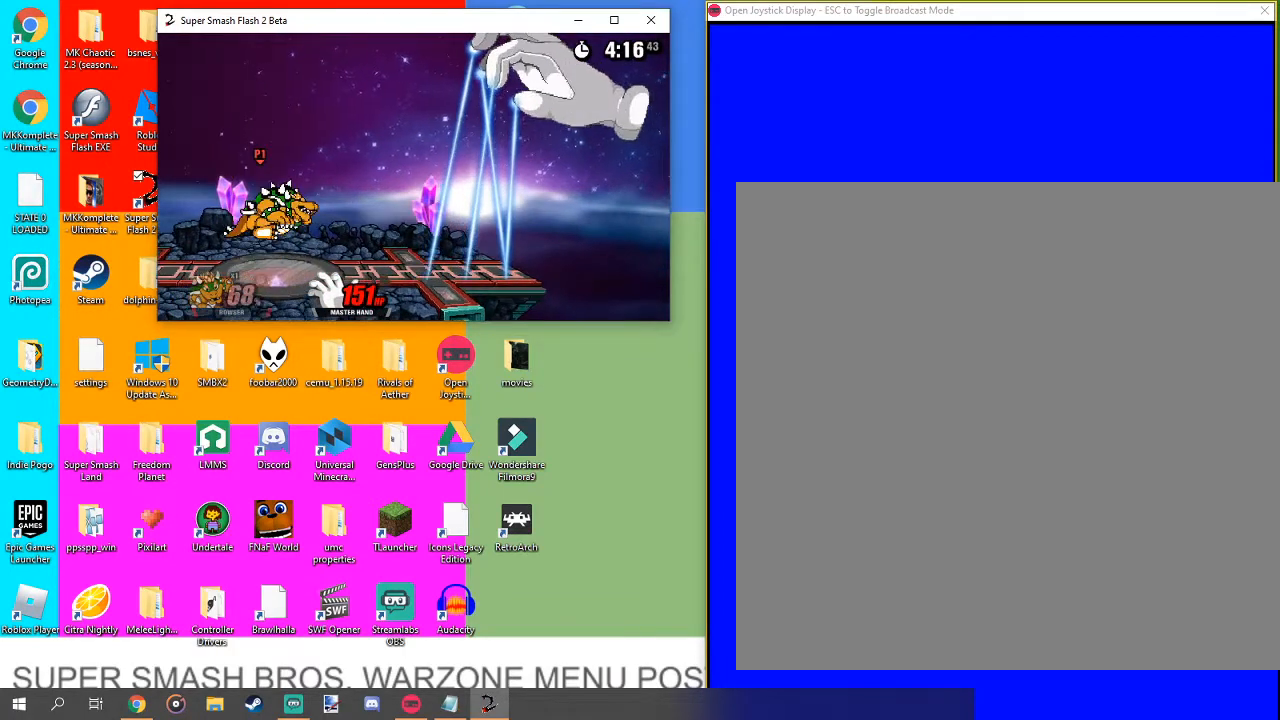
{"buttons": ["B"], "left_stick": "center", "right_stick": "center", "events": [[67, "left_stick", "center"], [167, "B", "down"]]}
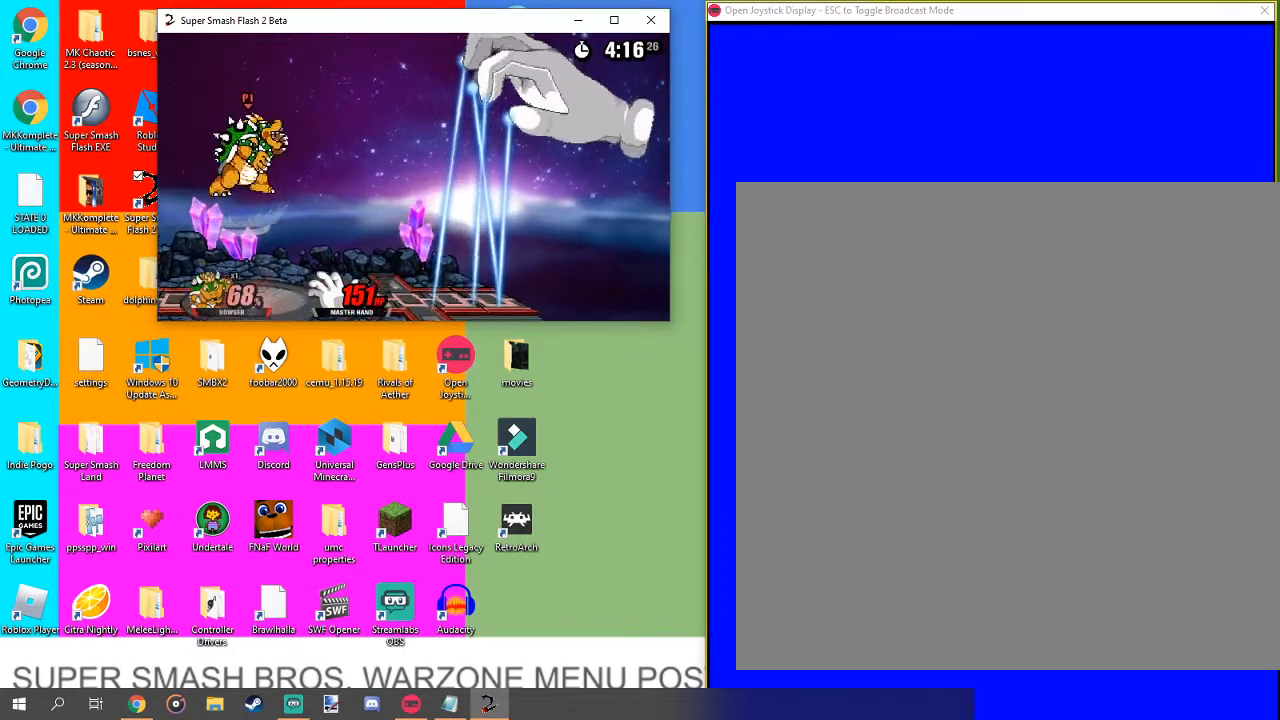
{"buttons": ["L1"], "left_stick": "center", "right_stick": "center", "events": [[33, "B", "up"], [200, "L1", "down"]]}
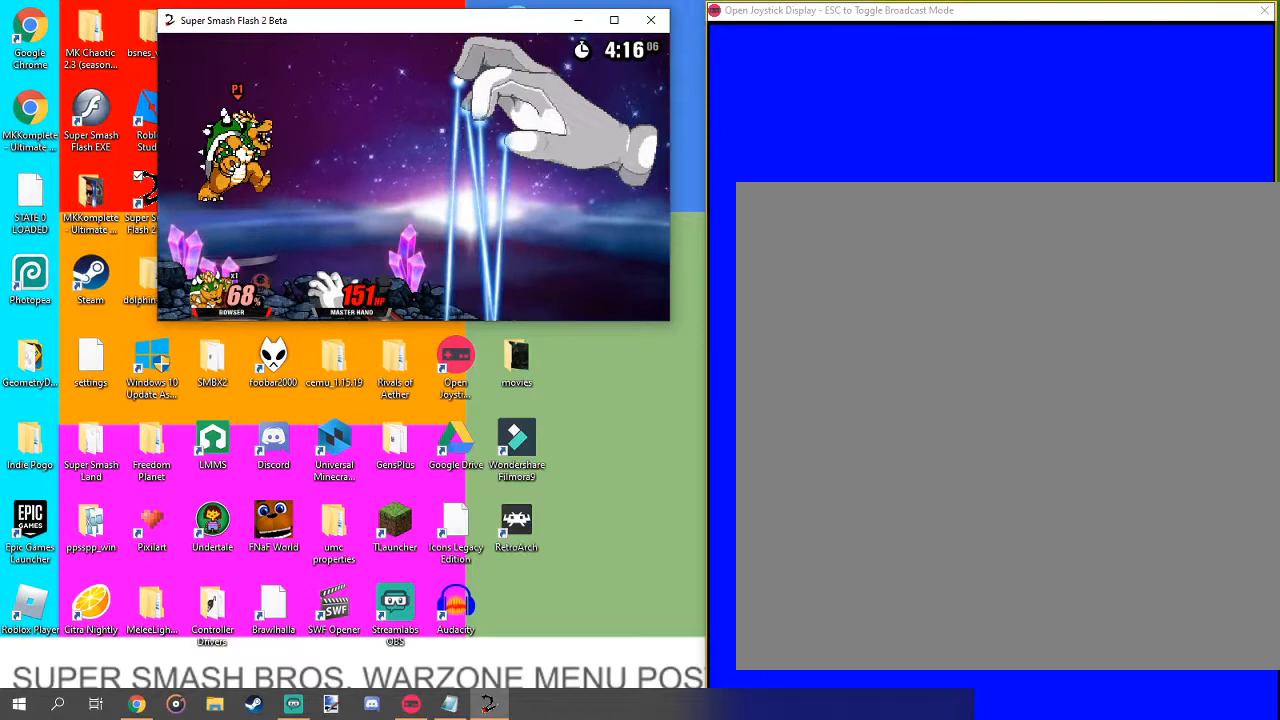
{"buttons": ["L1"], "left_stick": "center", "right_stick": "center", "events": []}
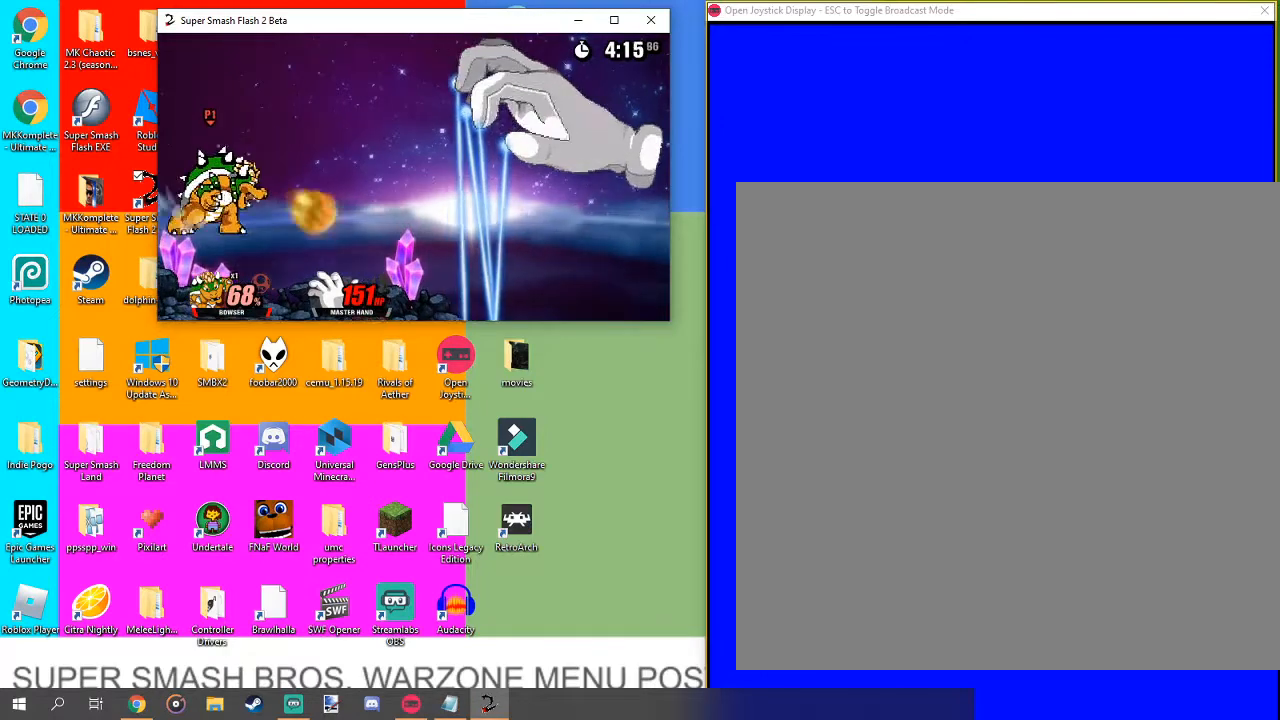
{"buttons": ["L1"], "left_stick": "center", "right_stick": "center", "events": []}
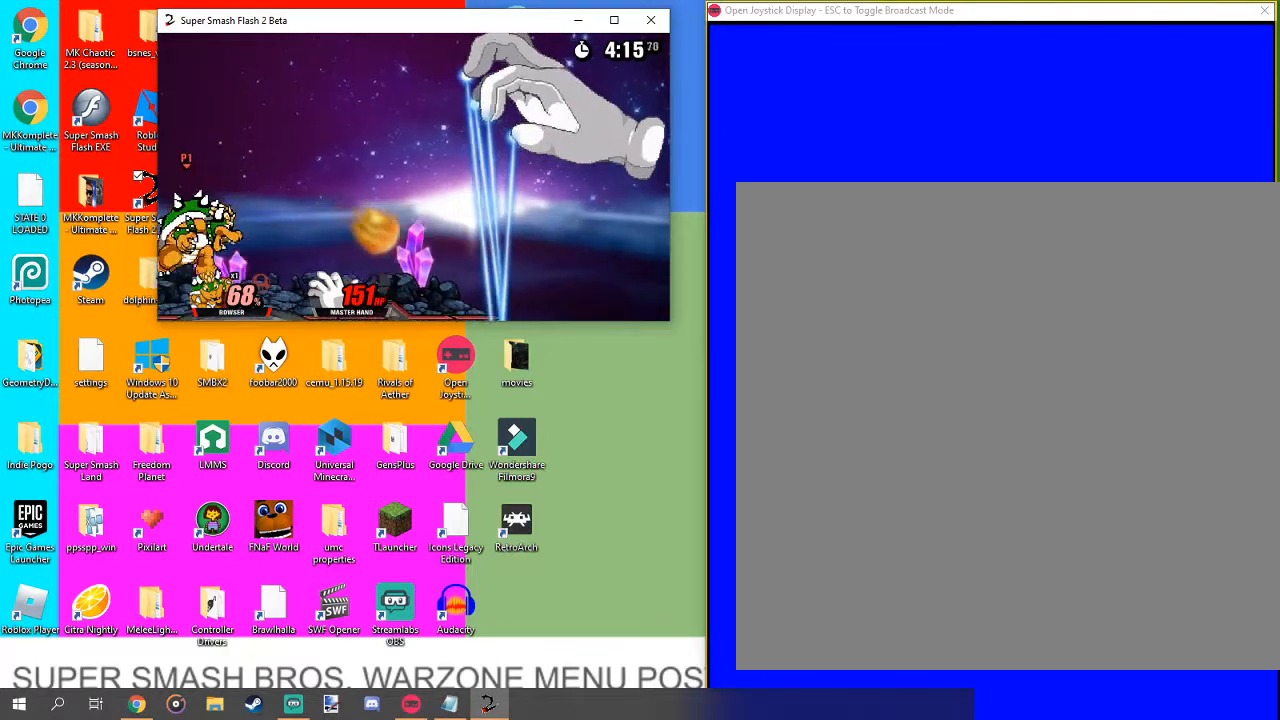
{"buttons": [], "left_stick": "center", "right_stick": "center", "events": [[467, "L1", "up"]]}
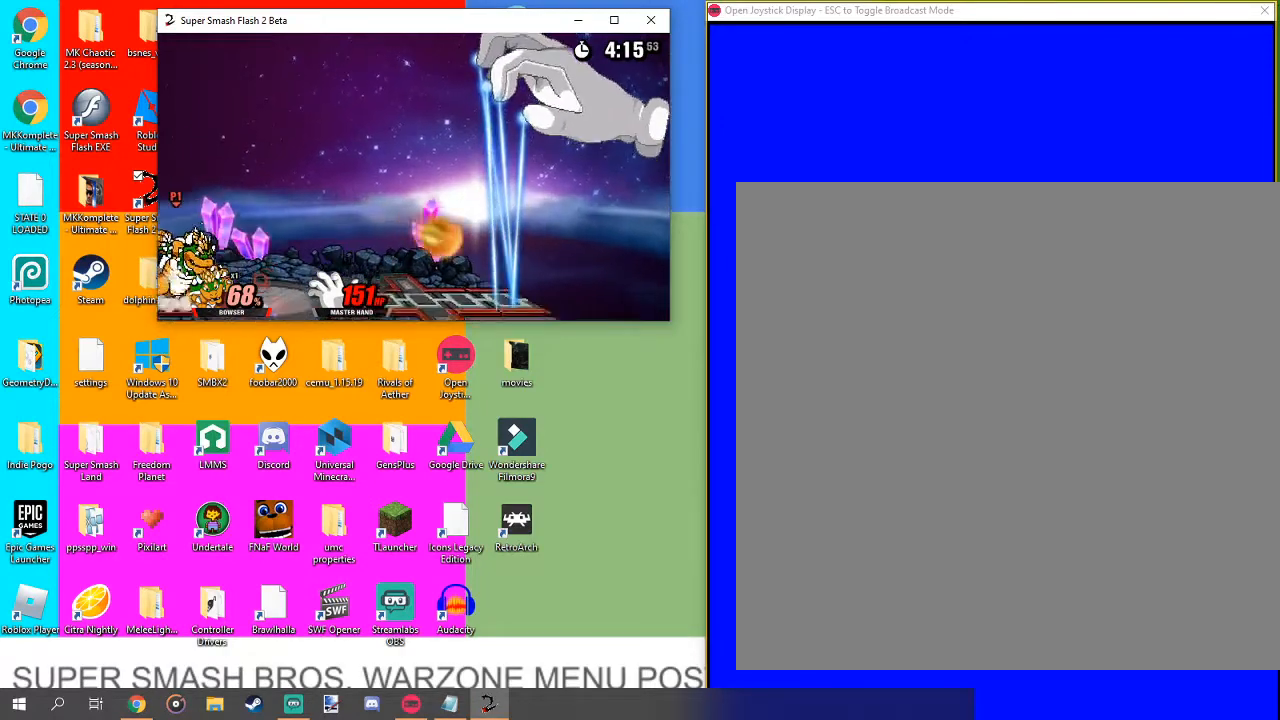
{"buttons": [], "left_stick": "center", "right_stick": "center", "events": []}
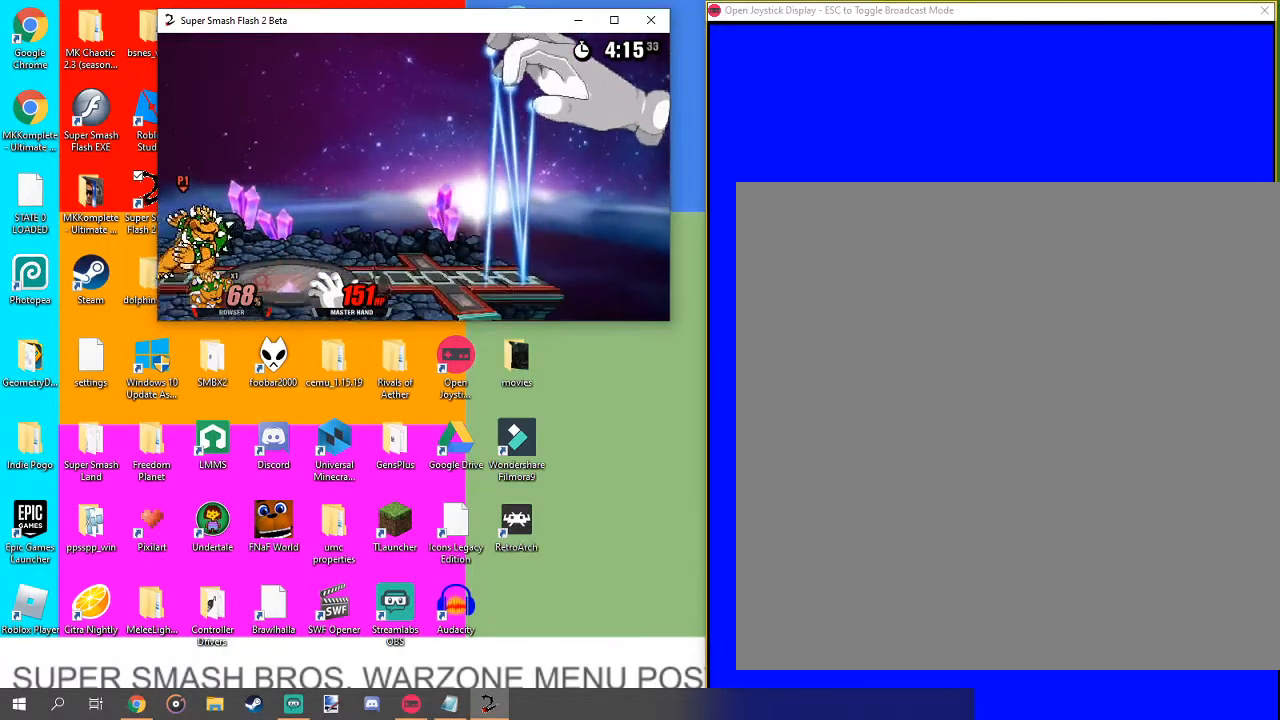
{"buttons": [], "left_stick": "up", "right_stick": "center", "events": [[333, "left_stick", "up"]]}